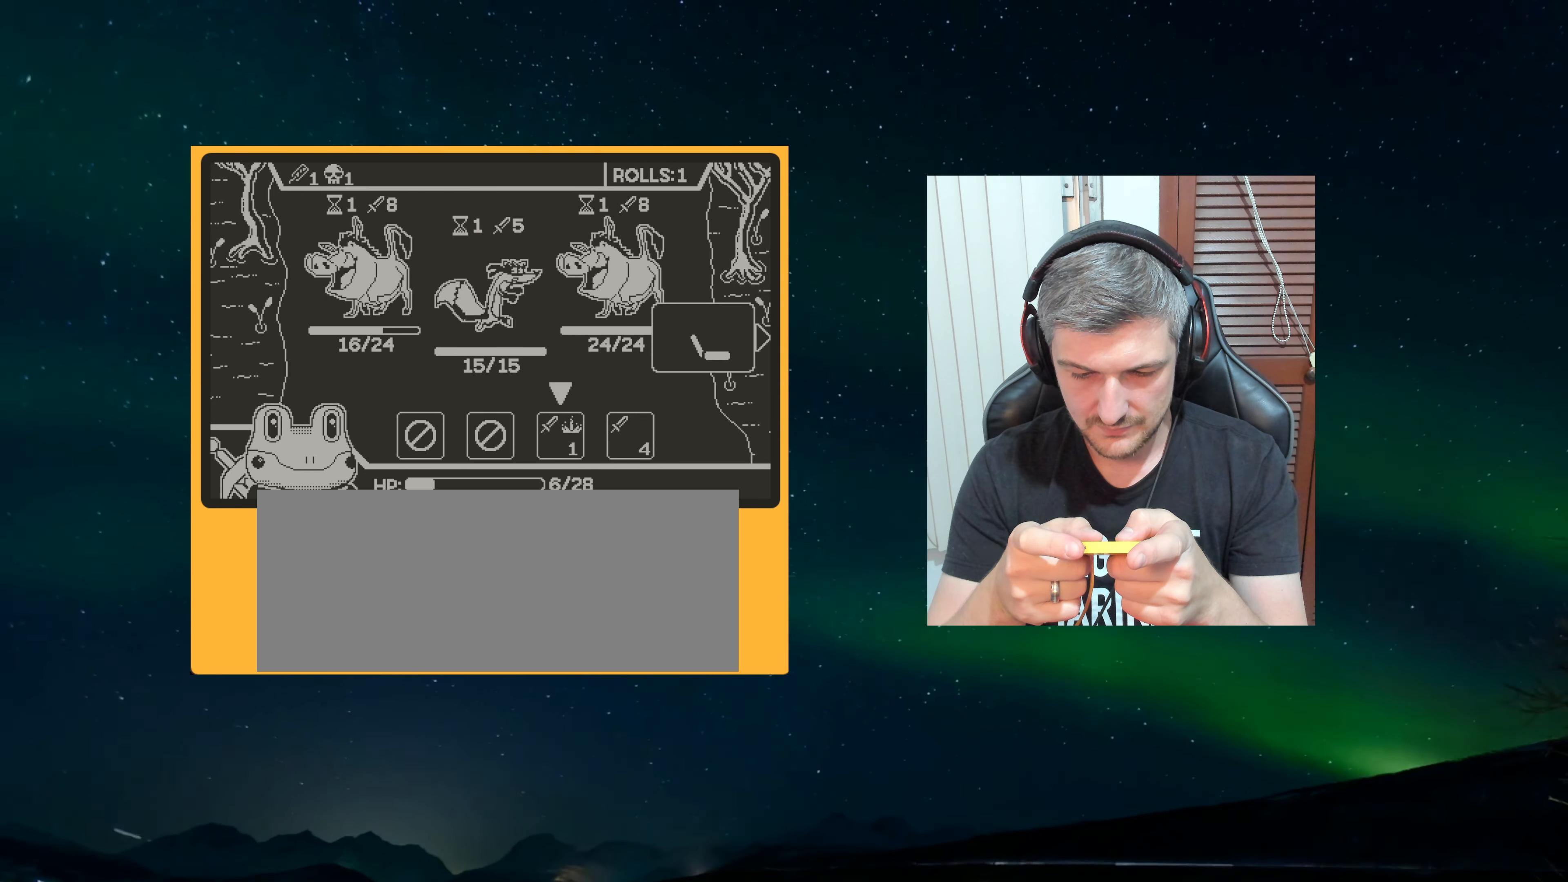
Gameplay with a controller (Nintendo layout); each line is a JSON object with the inputs held at the frame after it (dt_ms = milliseconds from this image to that frame). "events" lists button and stick changes between this image and that frame as [ms after this image, input, new state], when the widget could be followed in between. Not read: L3 R3.
{"dt_ms": 500, "buttons": ["A"], "left_stick": "center", "events": [[133, "A", "down"], [200, "A", "up"], [400, "A", "down"]]}
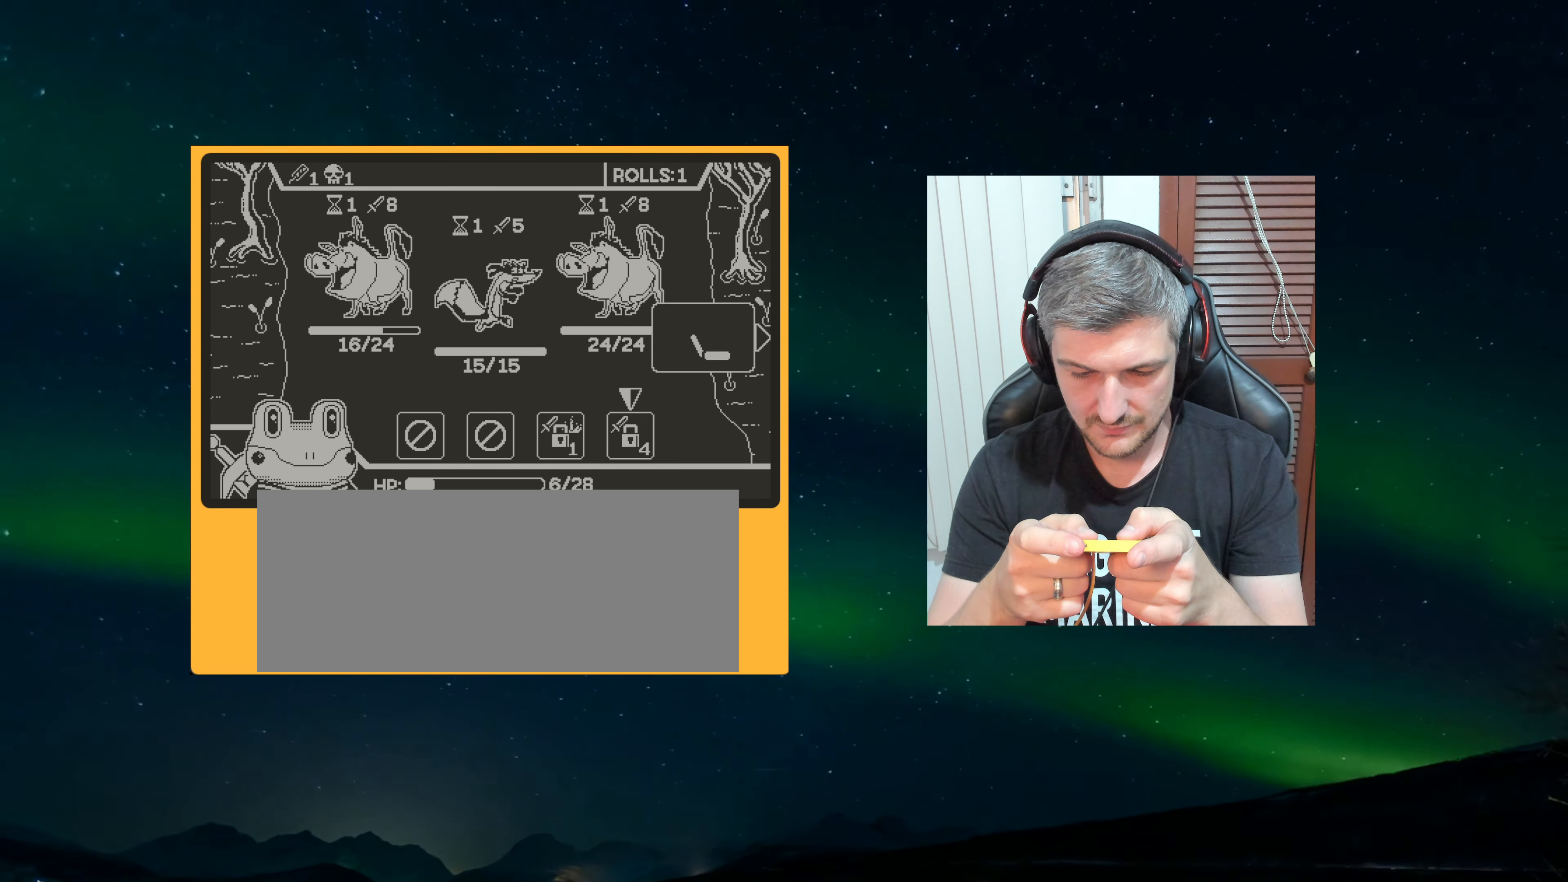
{"dt_ms": 500, "buttons": [], "left_stick": "center", "events": [[33, "A", "up"]]}
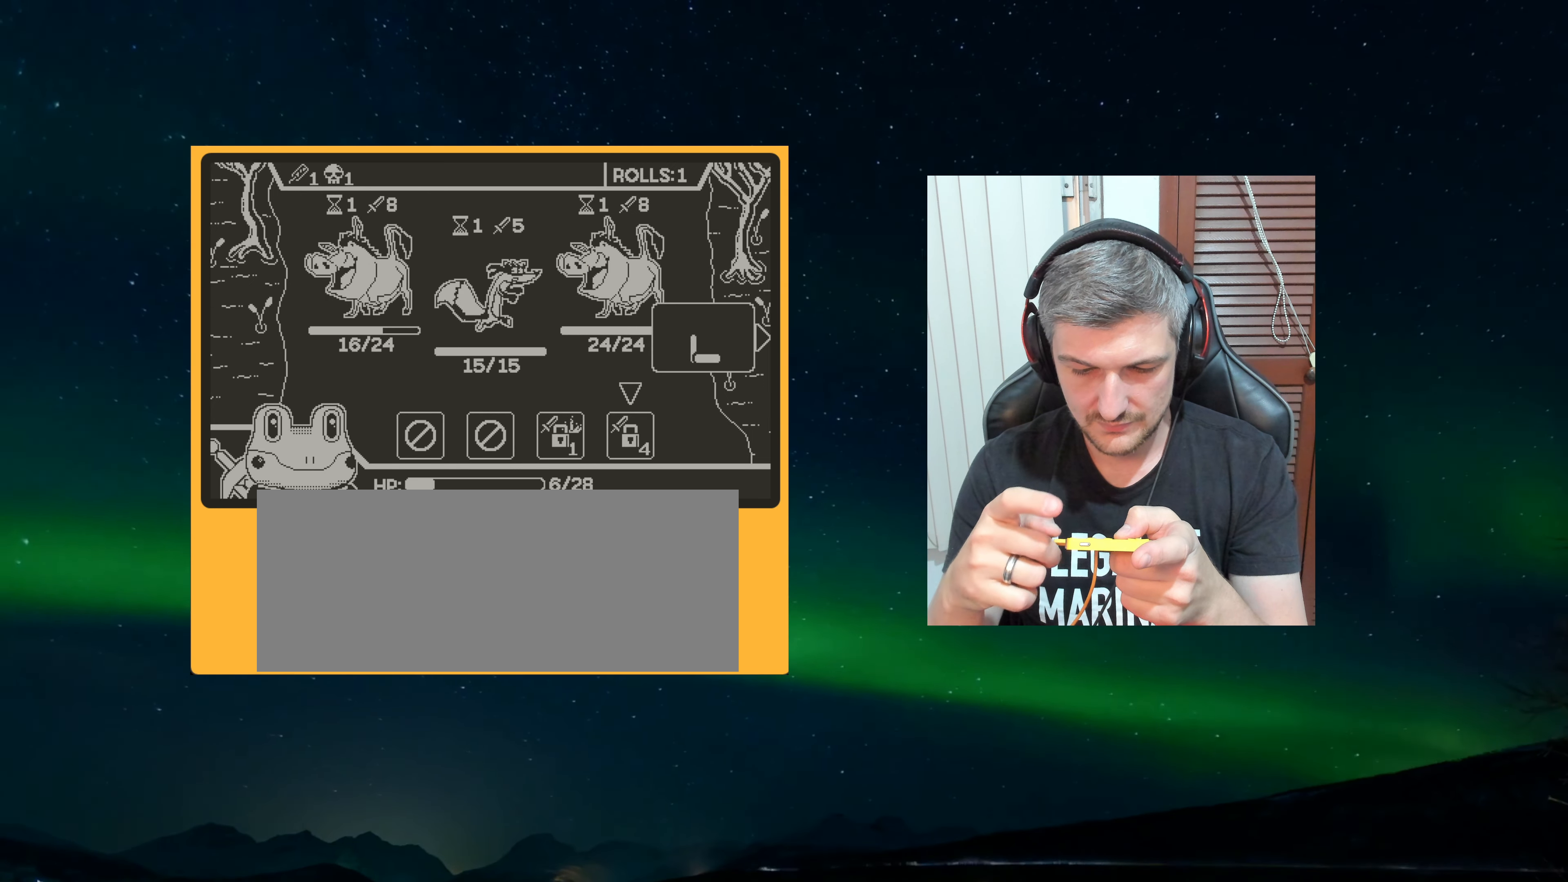
{"dt_ms": 1000, "buttons": [], "left_stick": "center"}
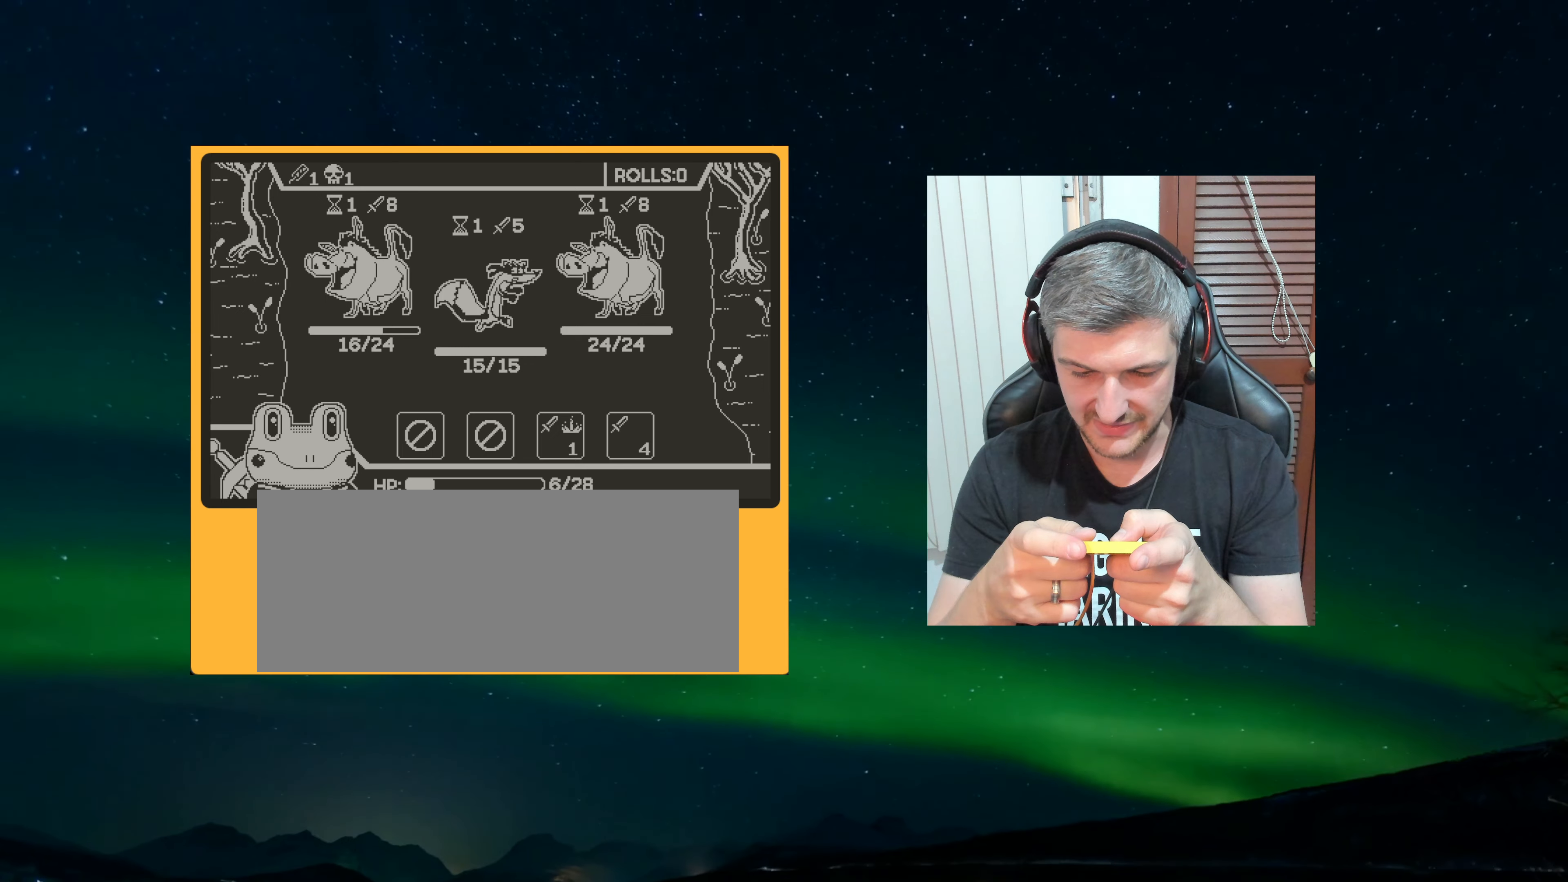
{"dt_ms": 500, "buttons": [], "left_stick": "center", "events": []}
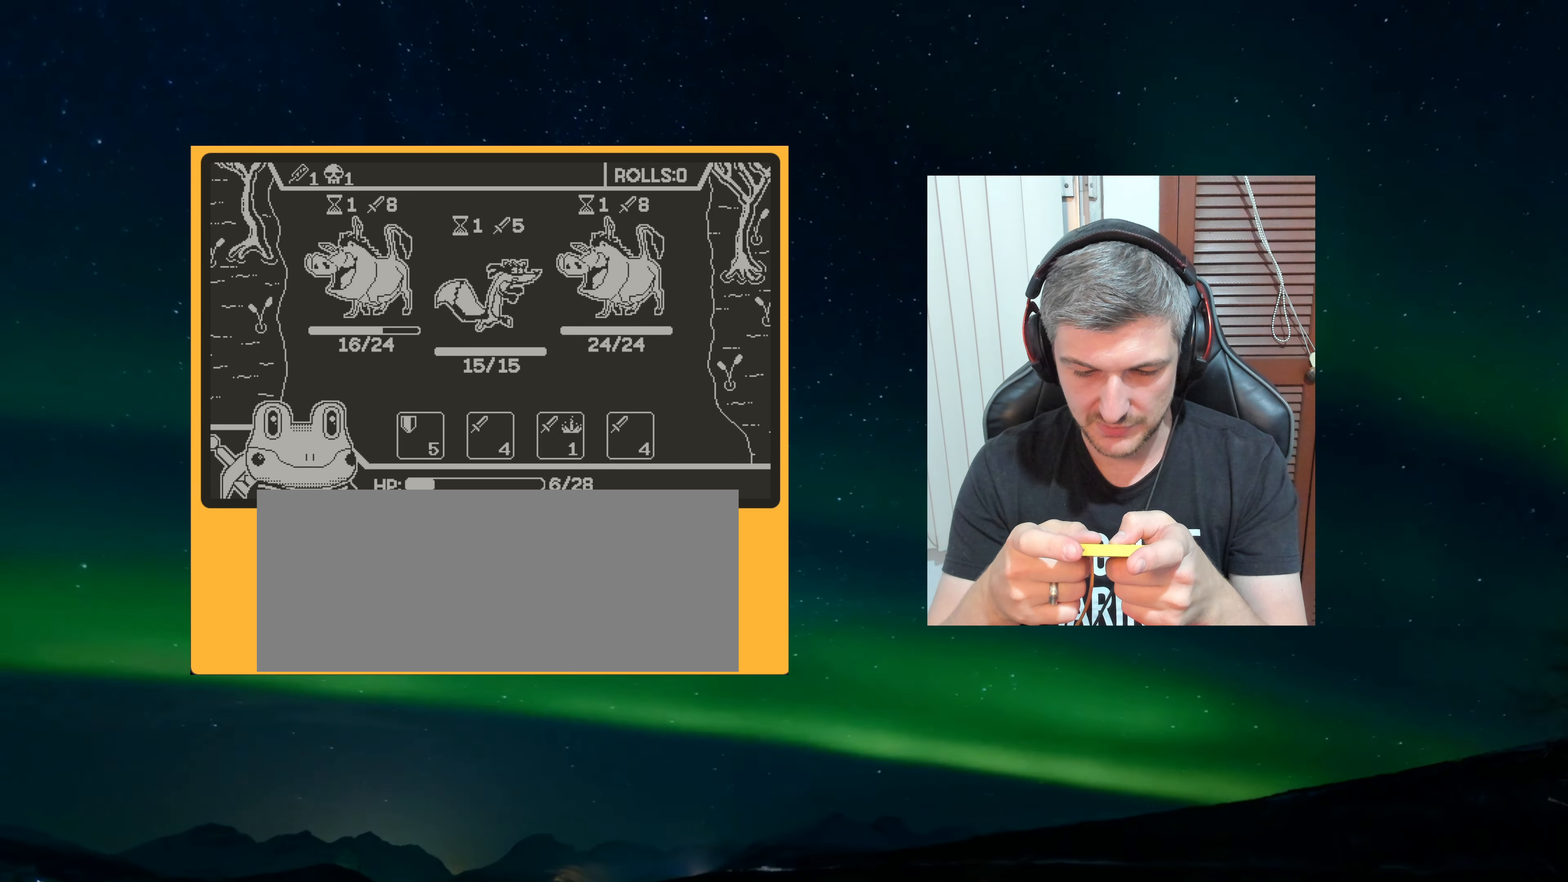
{"dt_ms": 500, "buttons": [], "left_stick": "center", "events": []}
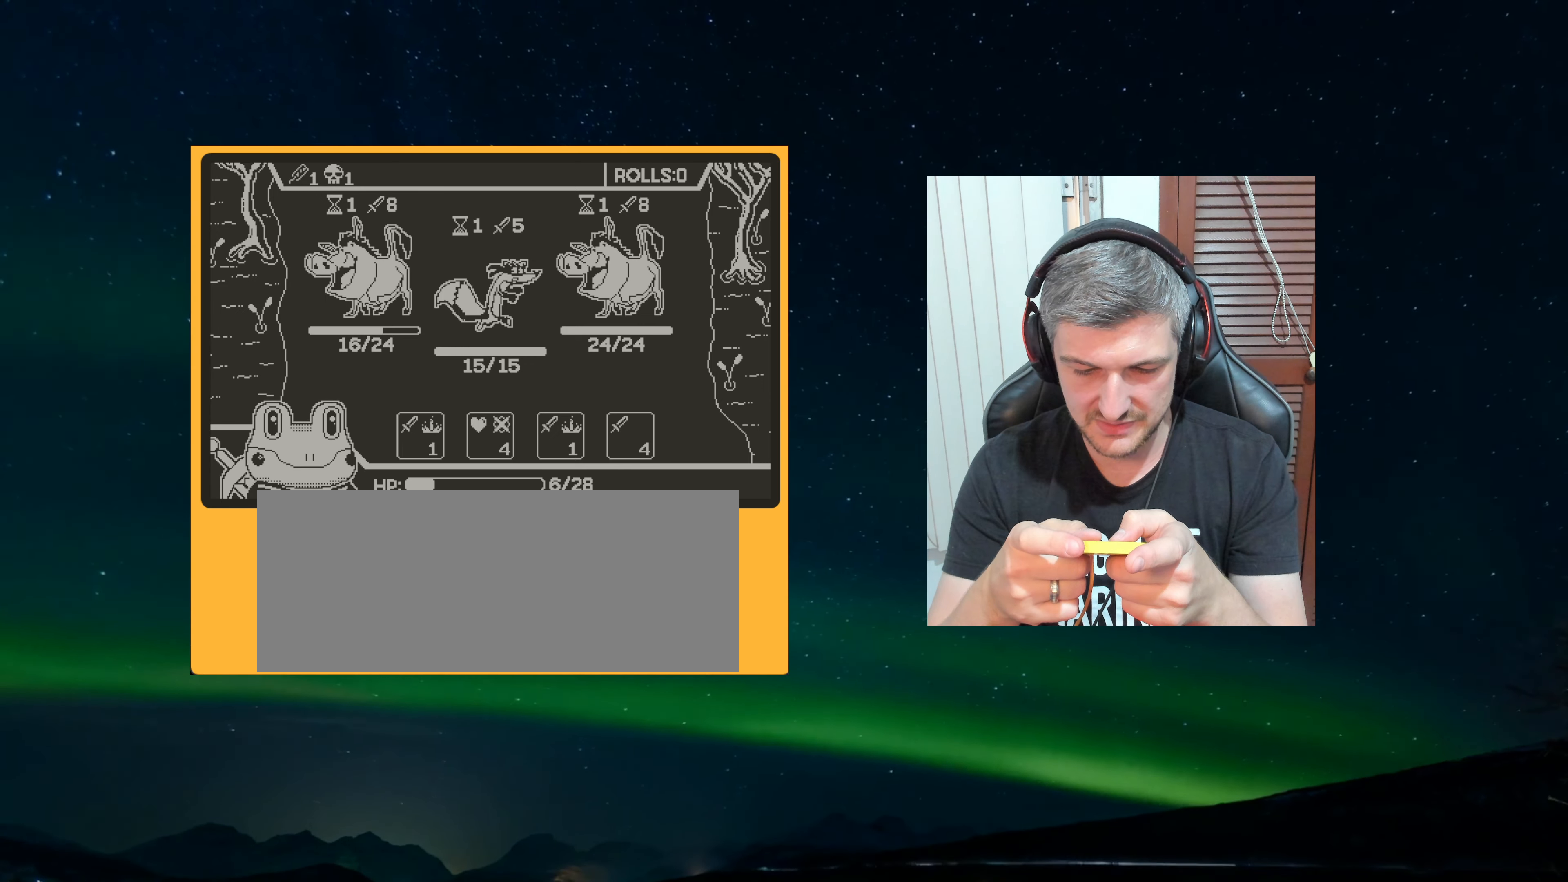
{"dt_ms": 500, "buttons": [], "left_stick": "center", "events": []}
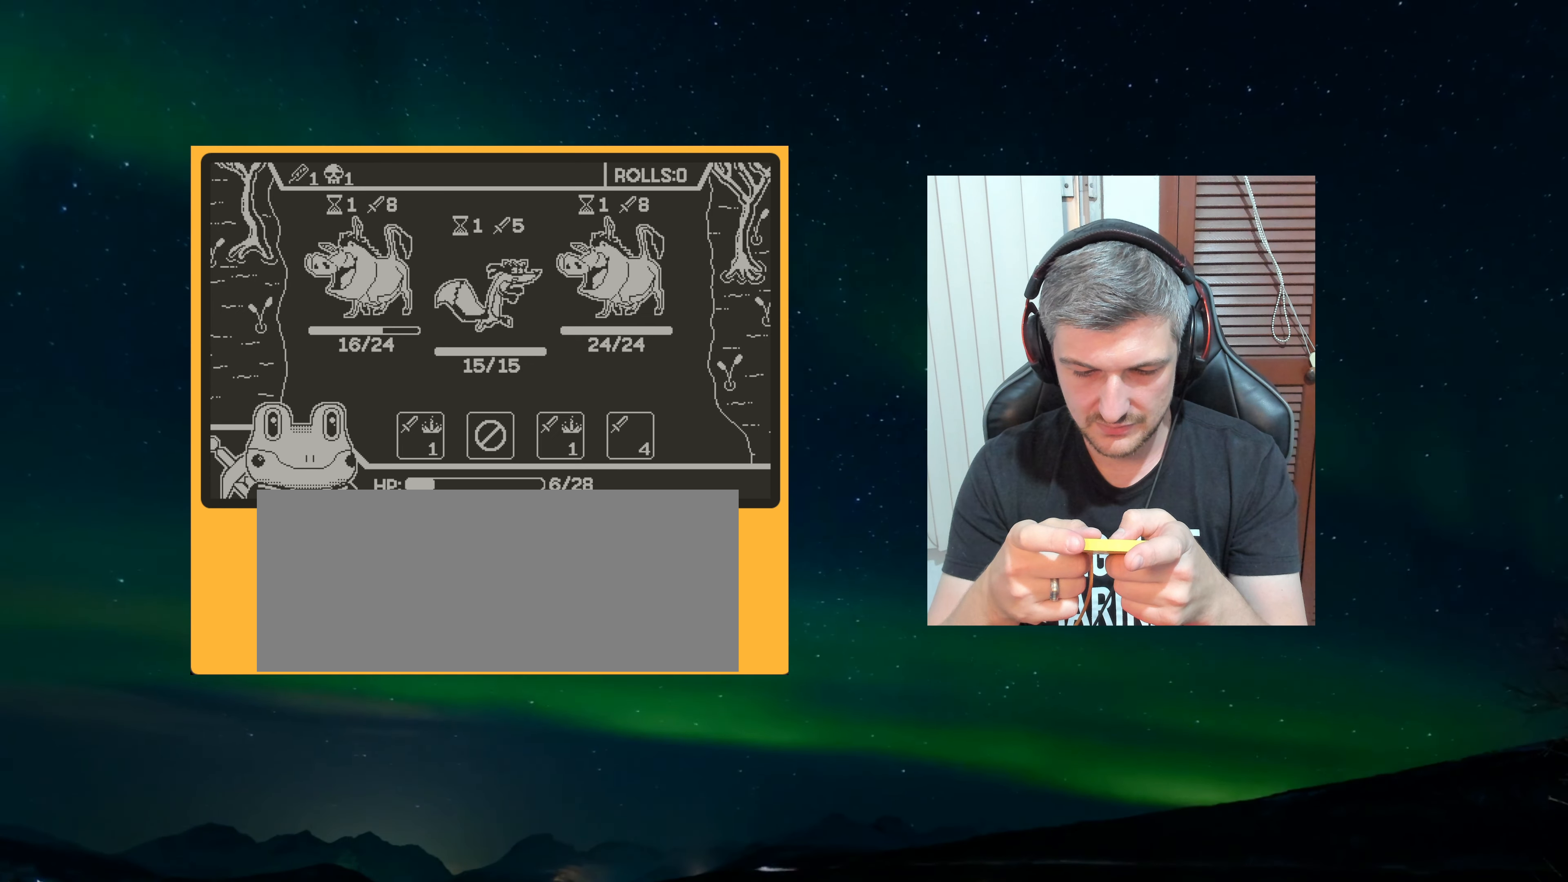
{"dt_ms": 500, "buttons": [], "left_stick": "center", "events": []}
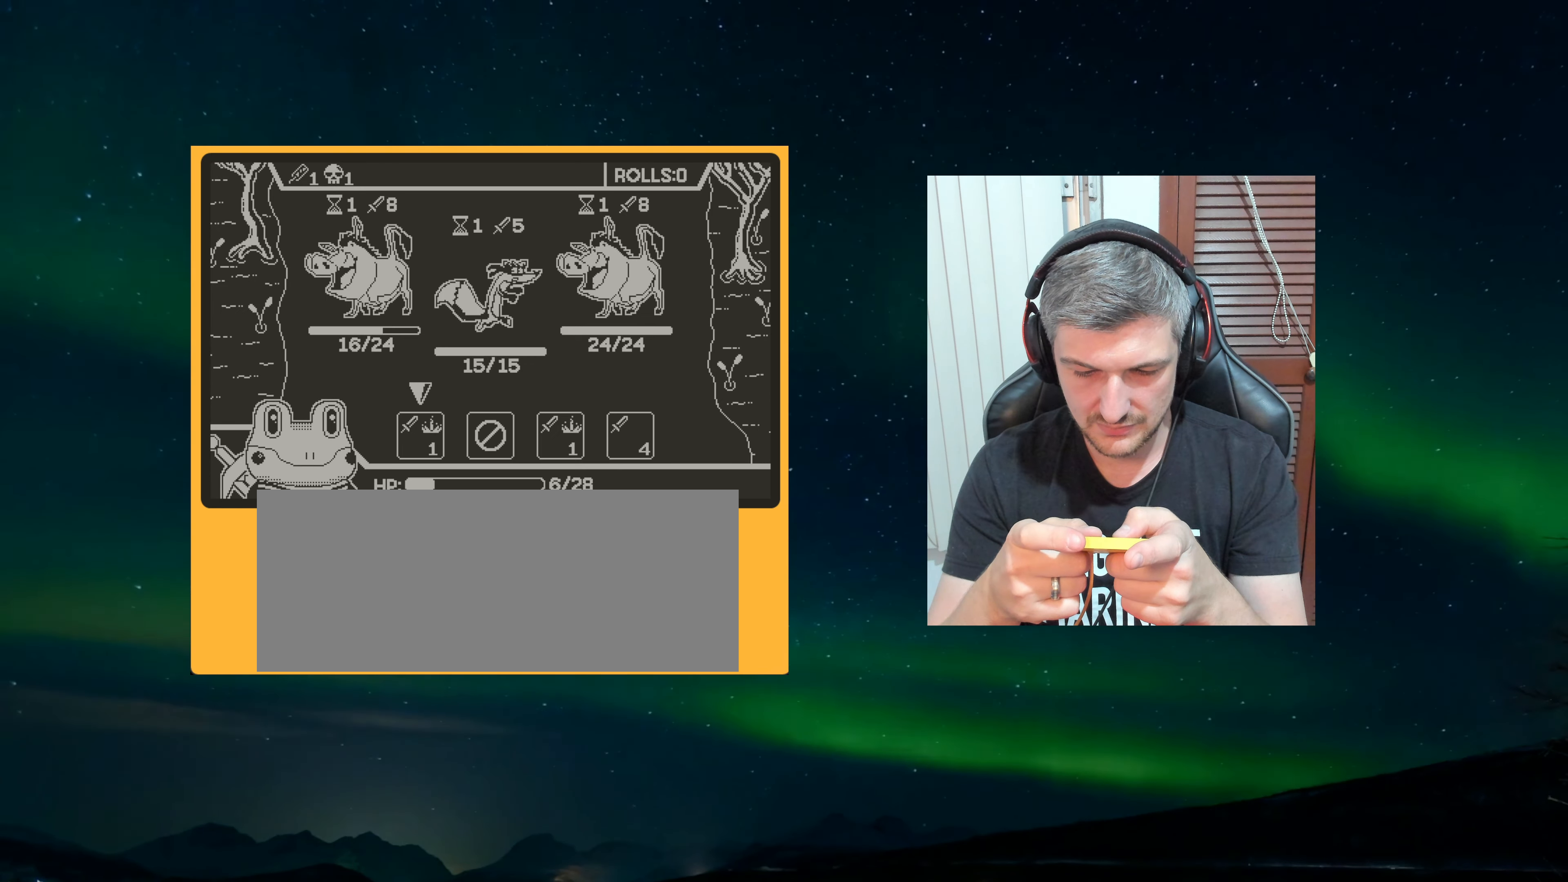
{"dt_ms": 500, "buttons": [], "left_stick": "center", "events": []}
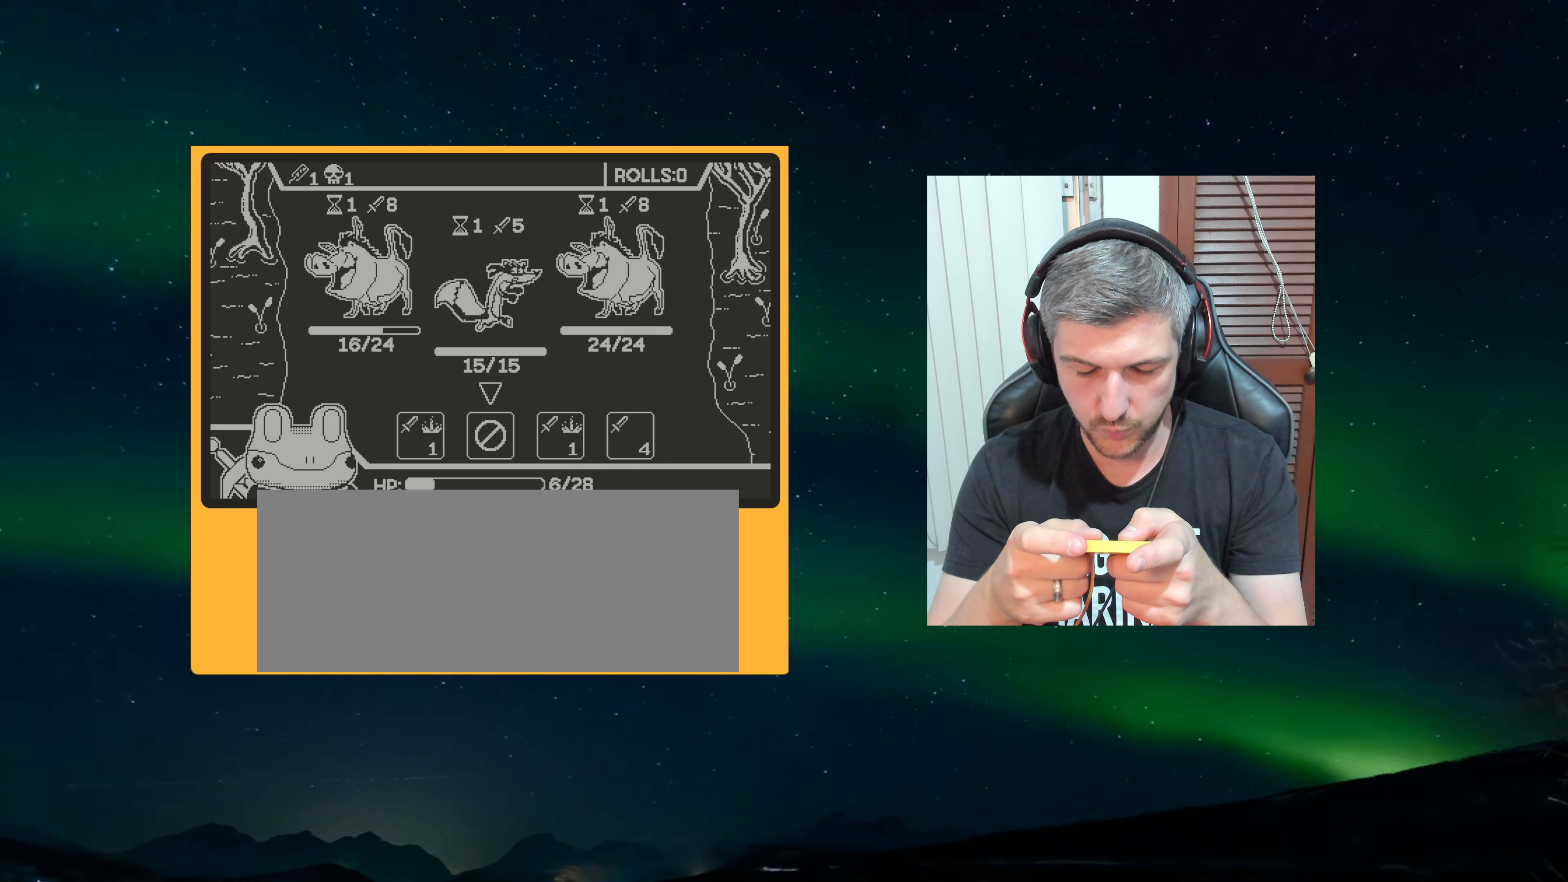
{"dt_ms": 500, "buttons": [], "left_stick": "center", "events": []}
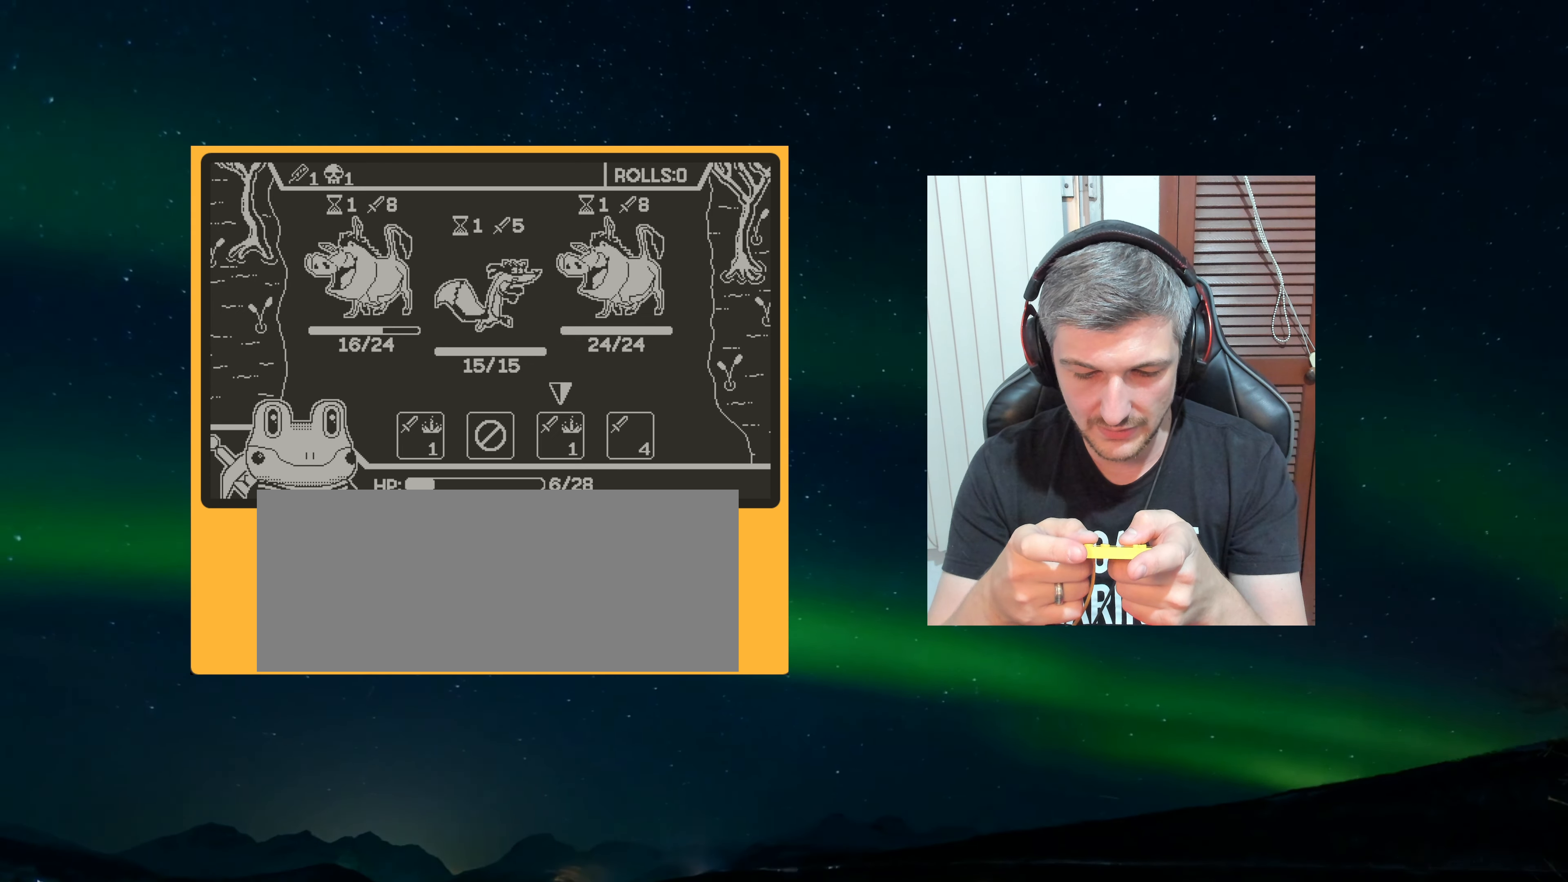
{"dt_ms": 500, "buttons": [], "left_stick": "center", "events": []}
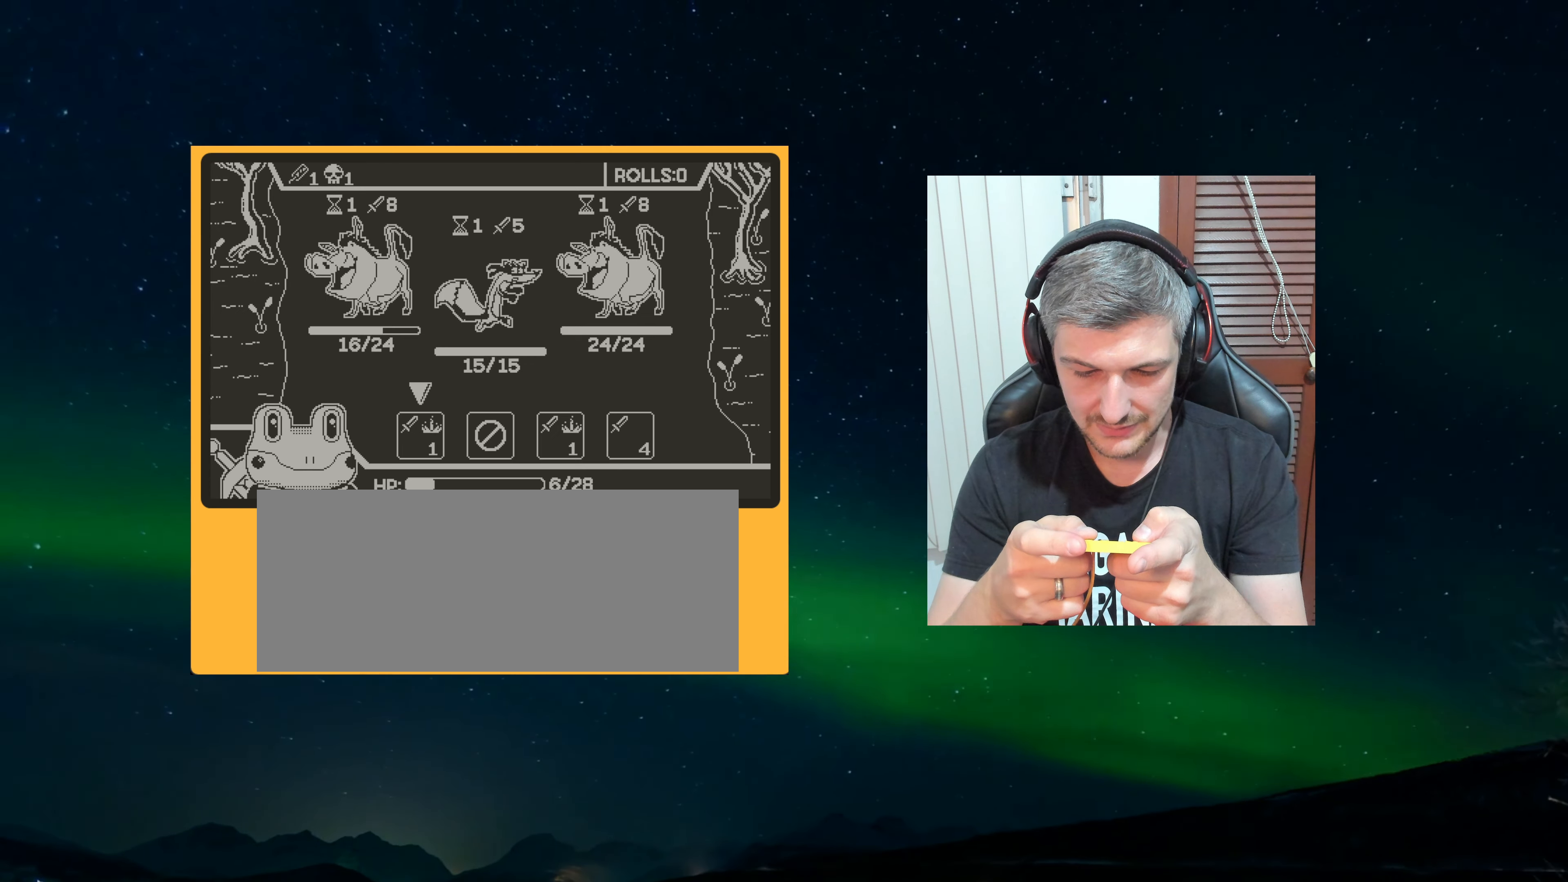
{"dt_ms": 500, "buttons": [], "left_stick": "center", "events": [[100, "A", "down"], [267, "A", "up"]]}
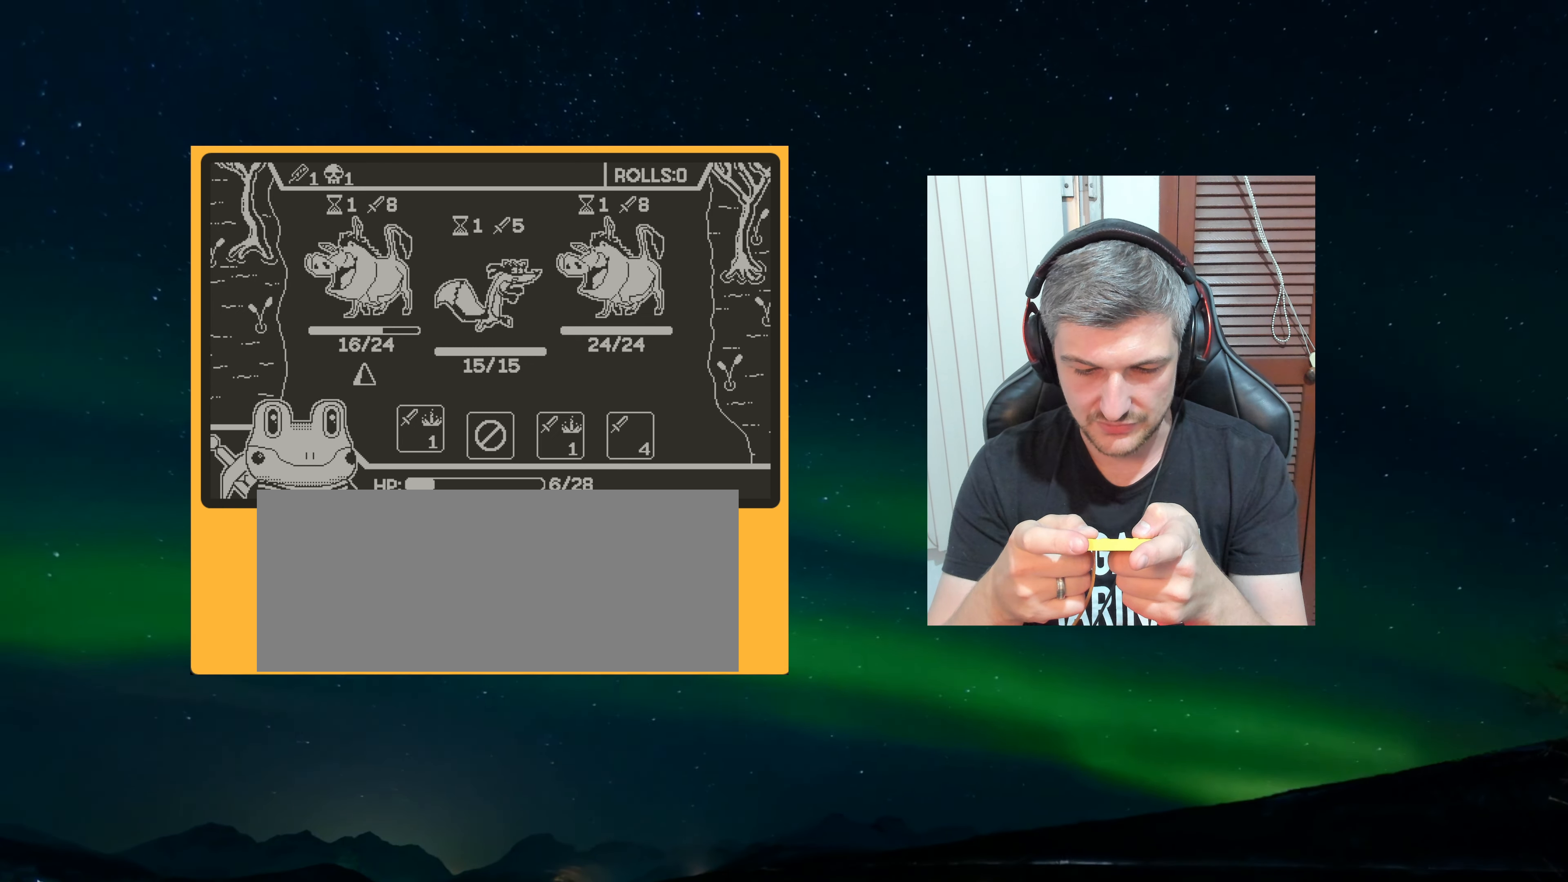
{"dt_ms": 500, "buttons": [], "left_stick": "center", "events": [[84, "A", "down"], [150, "A", "up"]]}
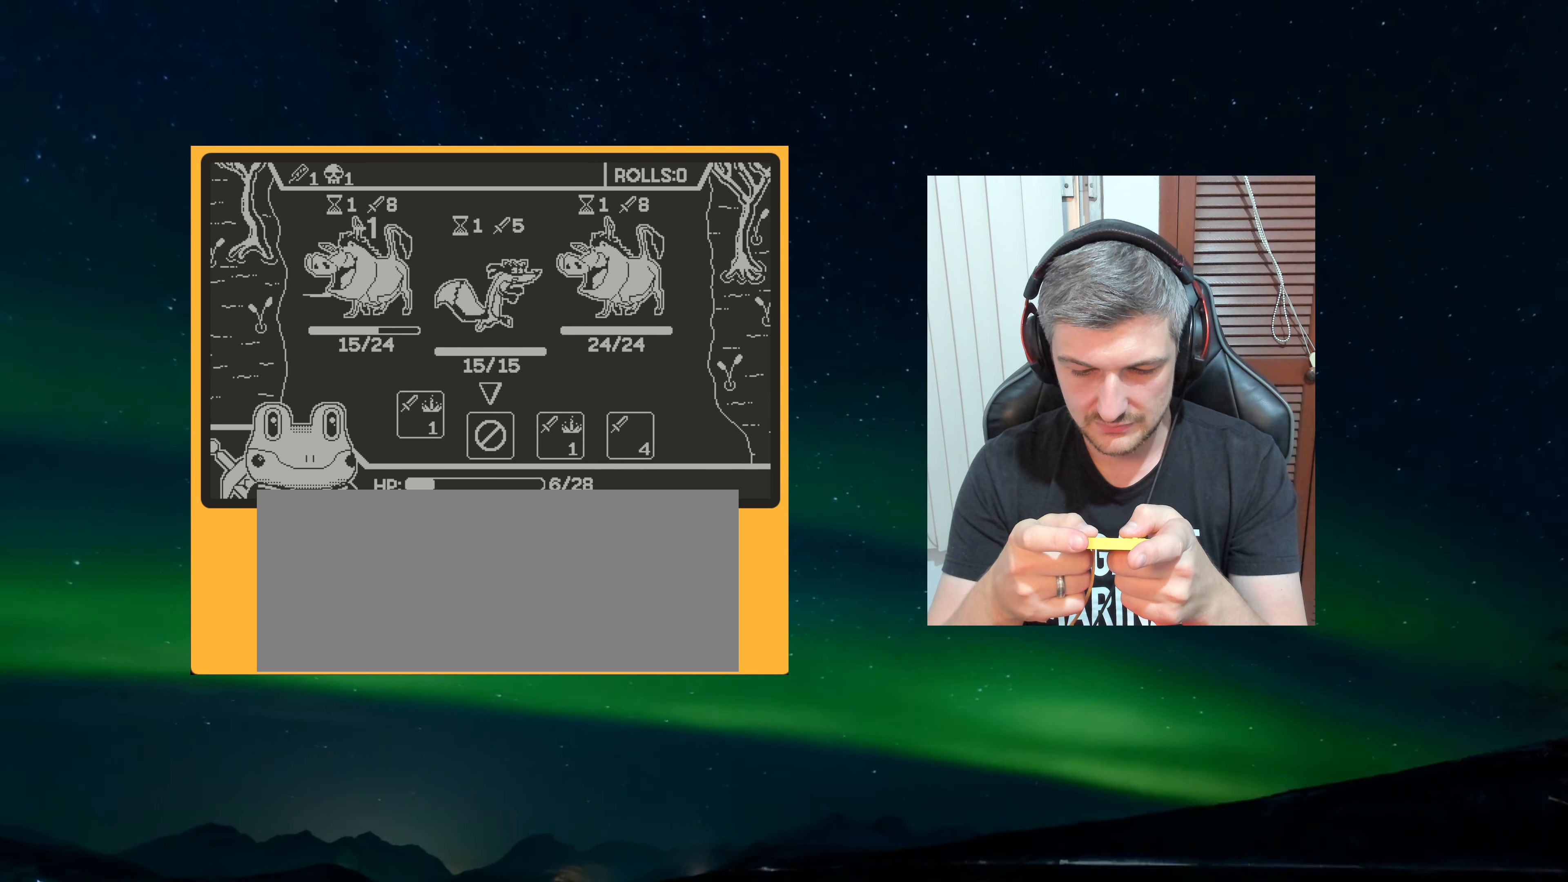
{"dt_ms": 500, "buttons": ["A"], "left_stick": "center", "events": [[500, "A", "down"]]}
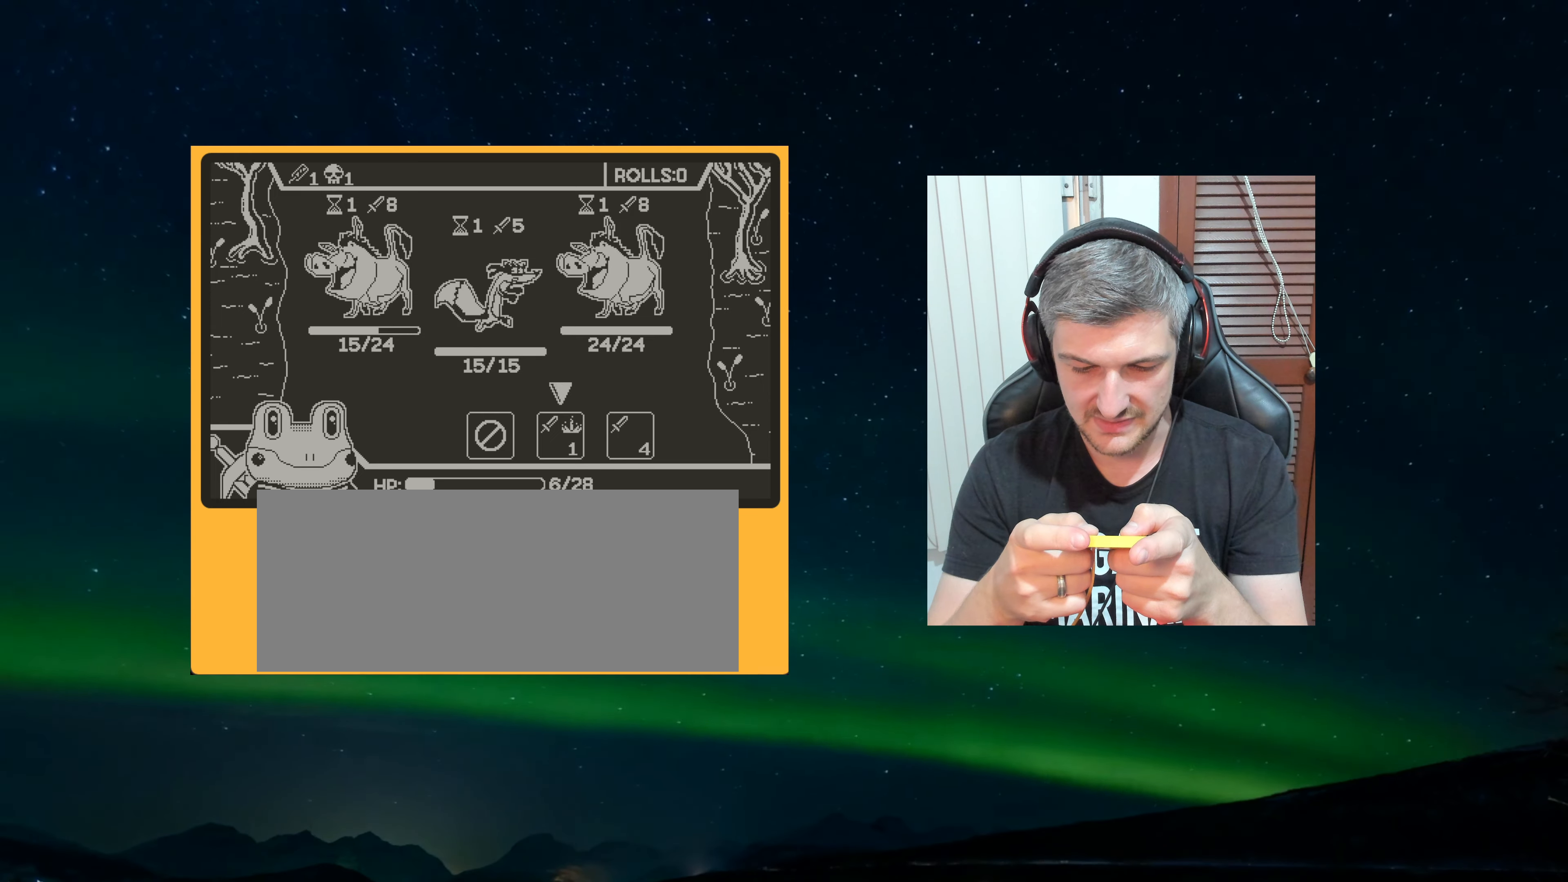
{"dt_ms": 500, "buttons": [], "left_stick": "center", "events": [[166, "A", "up"]]}
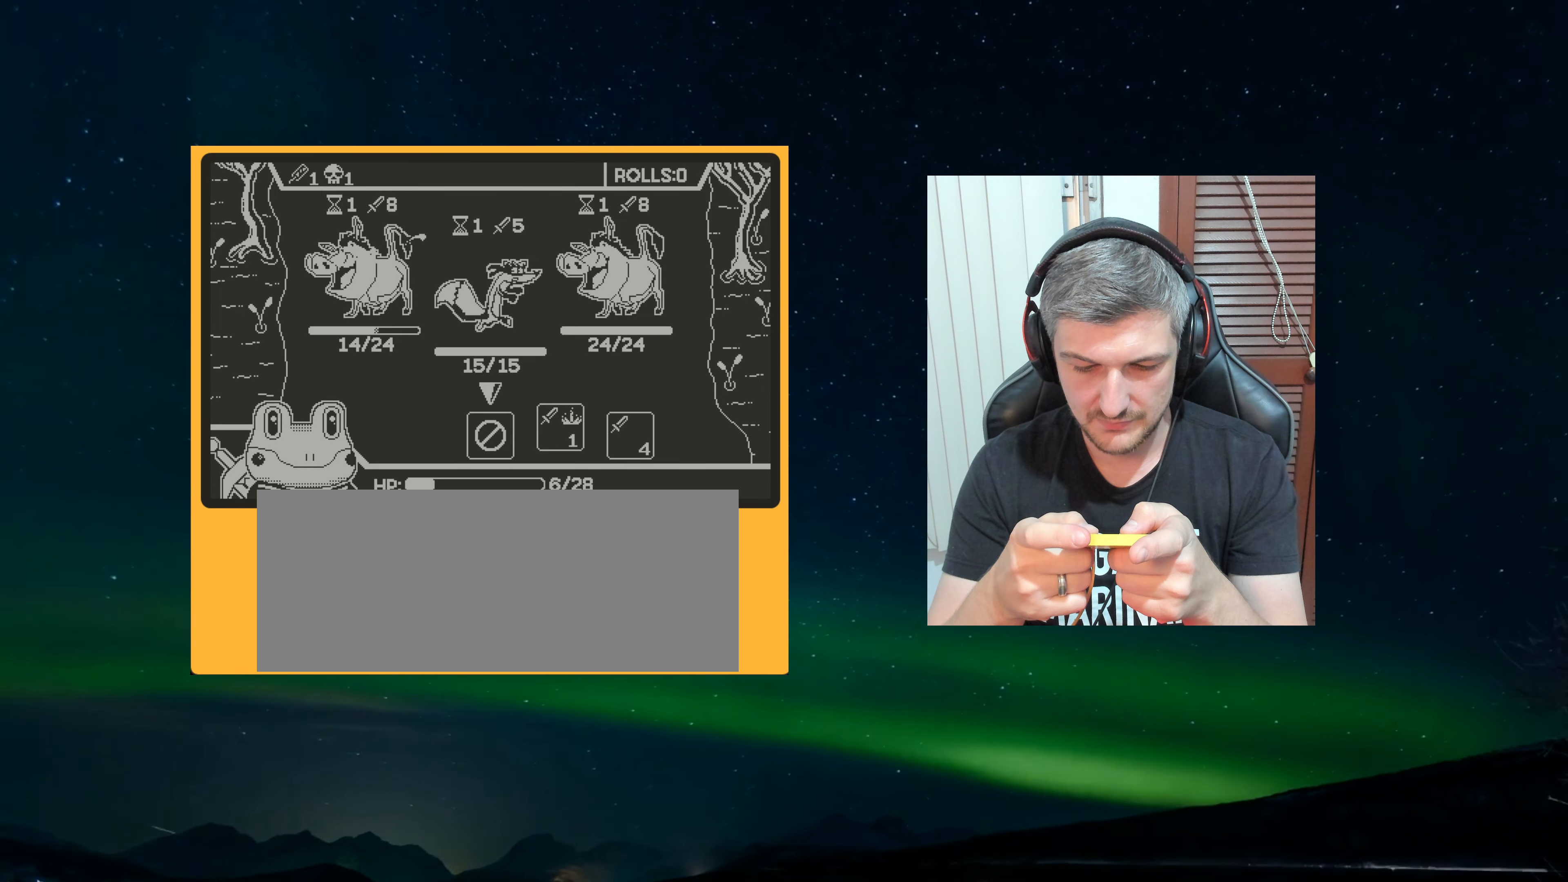
{"dt_ms": 500, "buttons": [], "left_stick": "center", "events": []}
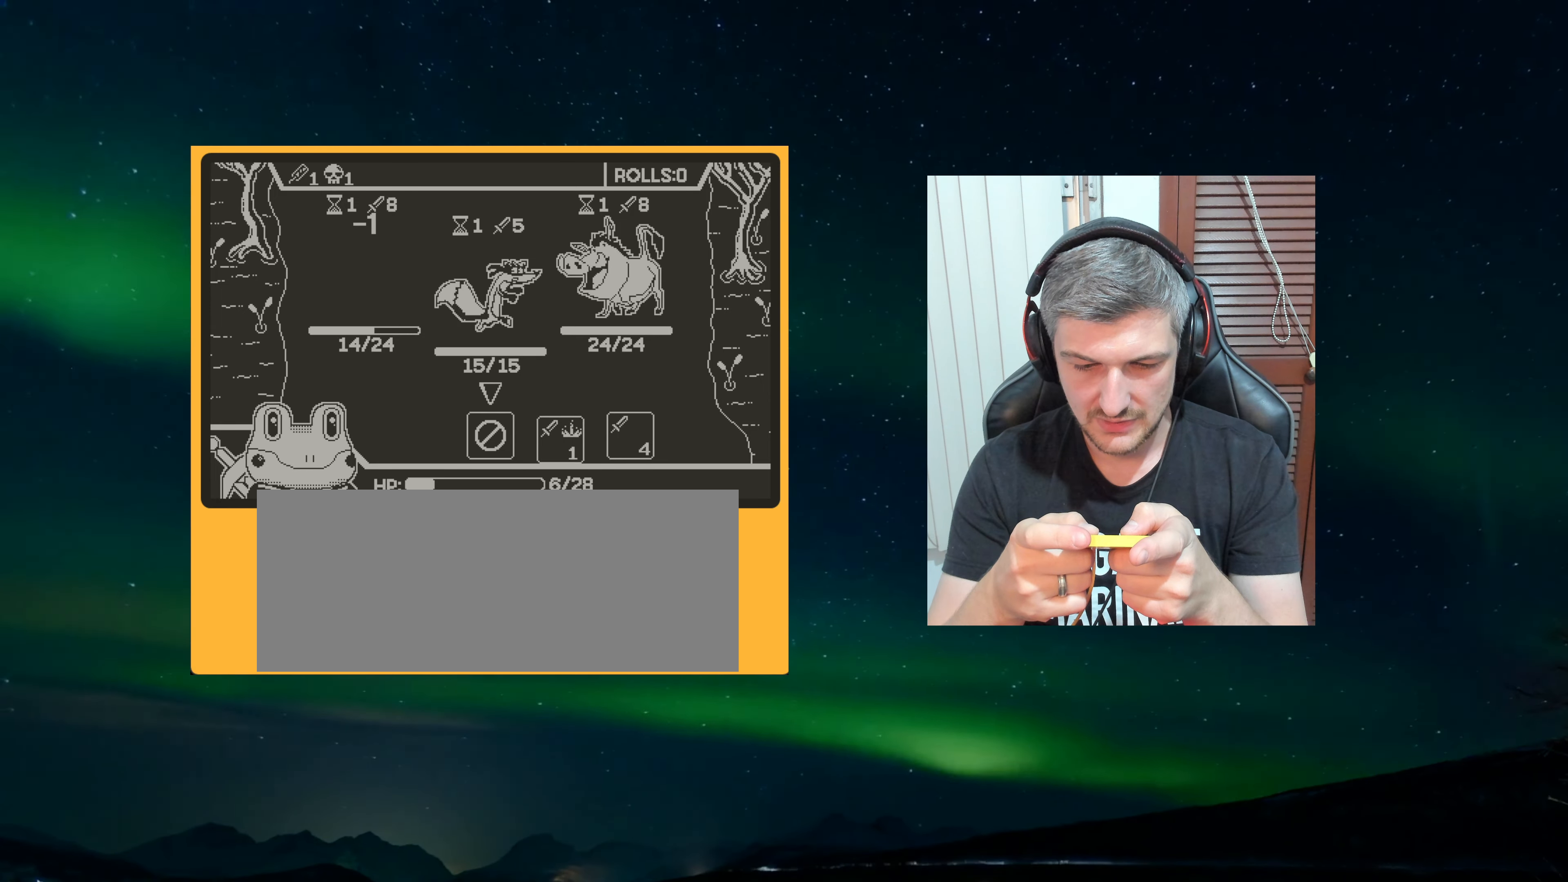
{"dt_ms": 500, "buttons": [], "left_stick": "center", "events": []}
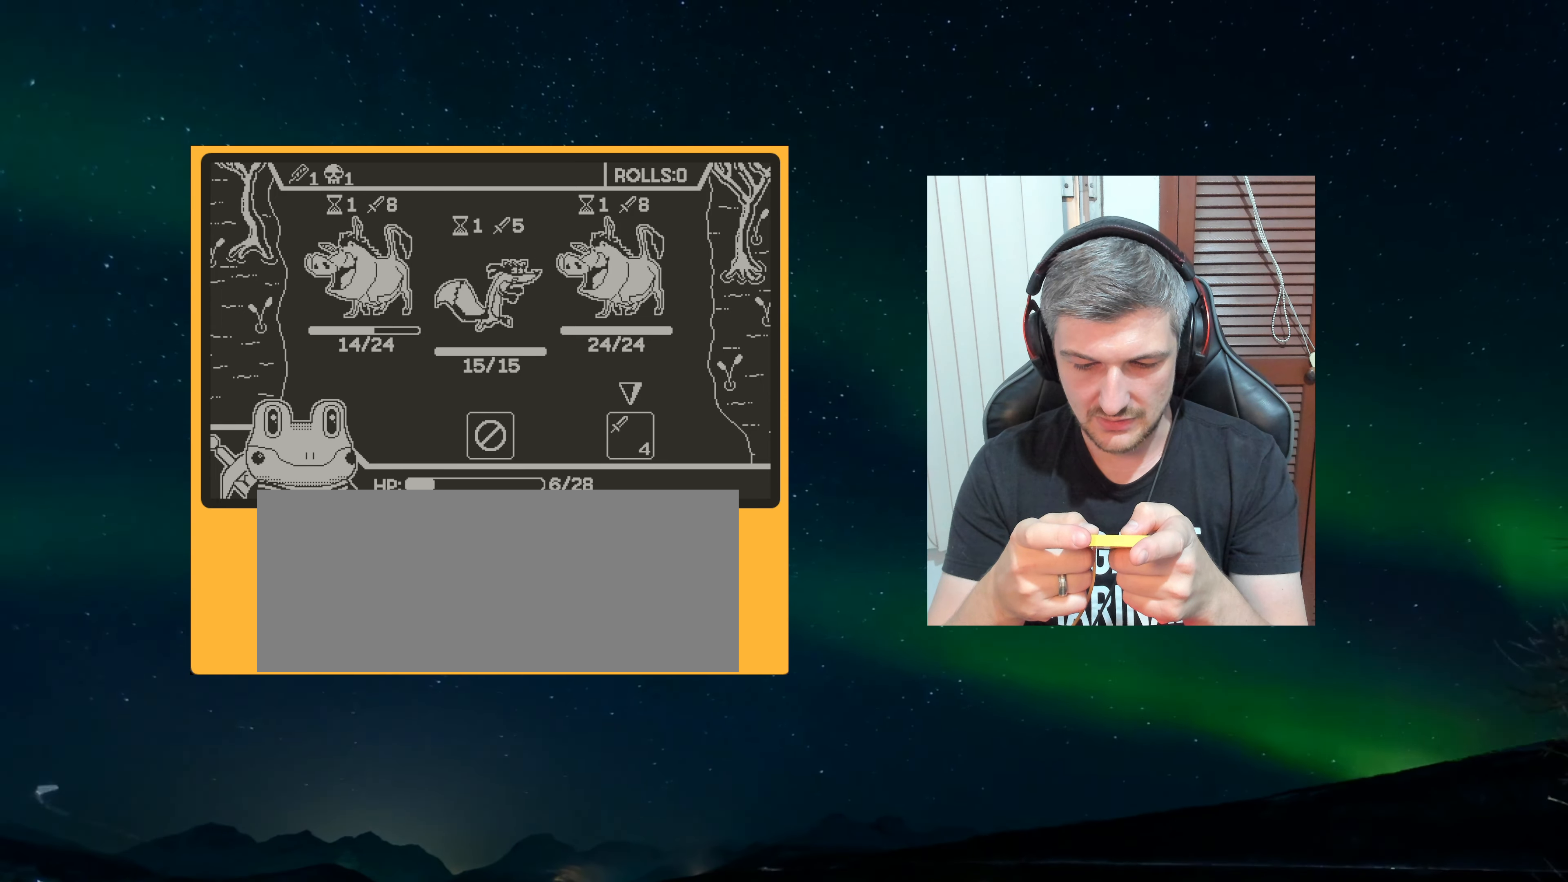
{"dt_ms": 500, "buttons": [], "left_stick": "center", "events": [[166, "A", "down"], [450, "A", "up"]]}